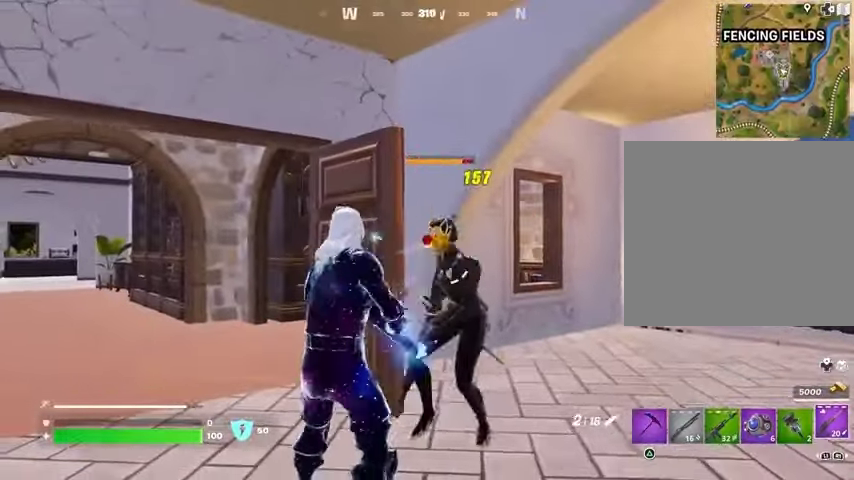
Gameplay with a controller (PlayStation layout); each line is a JSON object with the inputs held at the frame after it. "events" lists button and stick changes between this image and that frame as [ms after this image, input, new state], when the widget could be followed in between.
{"buttons": [], "left_stick": "center", "right_stick": "up-right", "events": [[167, "right_stick", "up-right"], [300, "right_stick", "up-left"], [433, "right_stick", "up-right"]]}
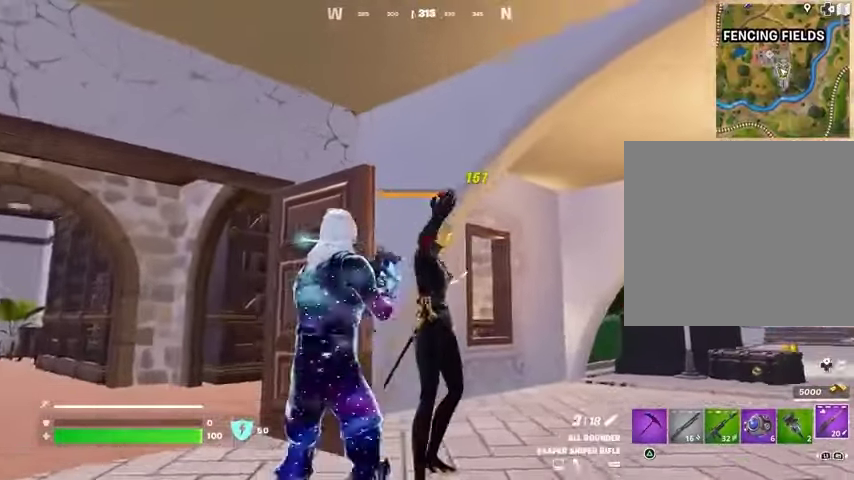
{"buttons": [], "left_stick": "center", "right_stick": "up-right", "events": [[67, "R2", "down"], [100, "left_stick", "up-left"], [133, "R2", "up"], [133, "right_stick", "down-left"], [233, "left_stick", "down"], [233, "right_stick", "center"], [400, "left_stick", "center"], [467, "right_stick", "up-right"]]}
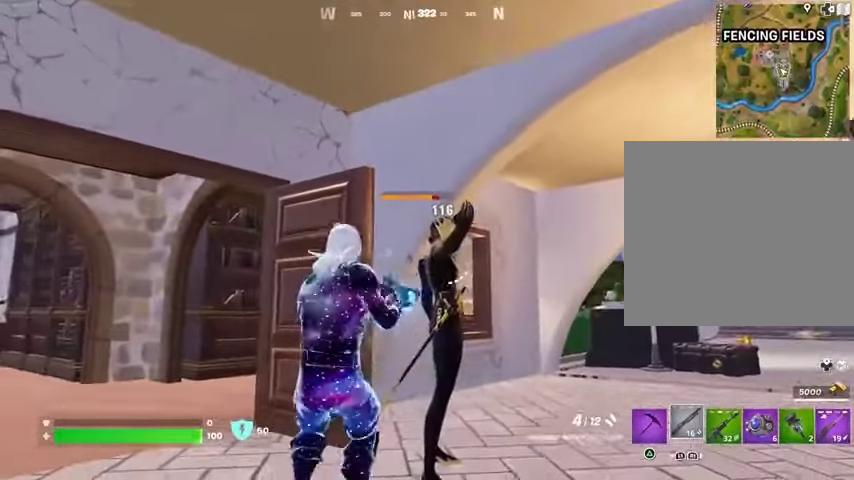
{"buttons": [], "left_stick": "left", "right_stick": "right", "events": [[133, "left_stick", "left"], [167, "R2", "down"], [200, "R1", "down"], [200, "right_stick", "center"], [233, "R2", "up"], [267, "R1", "up"], [267, "right_stick", "down-left"], [333, "right_stick", "right"]]}
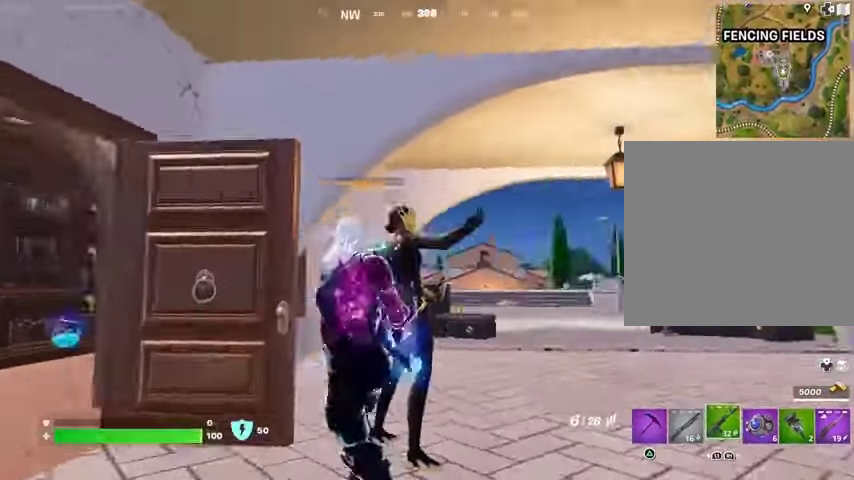
{"buttons": ["R2"], "left_stick": "center", "right_stick": "down", "events": [[100, "right_stick", "up-right"], [167, "left_stick", "center"], [200, "R2", "down"], [200, "right_stick", "center"], [467, "right_stick", "down"]]}
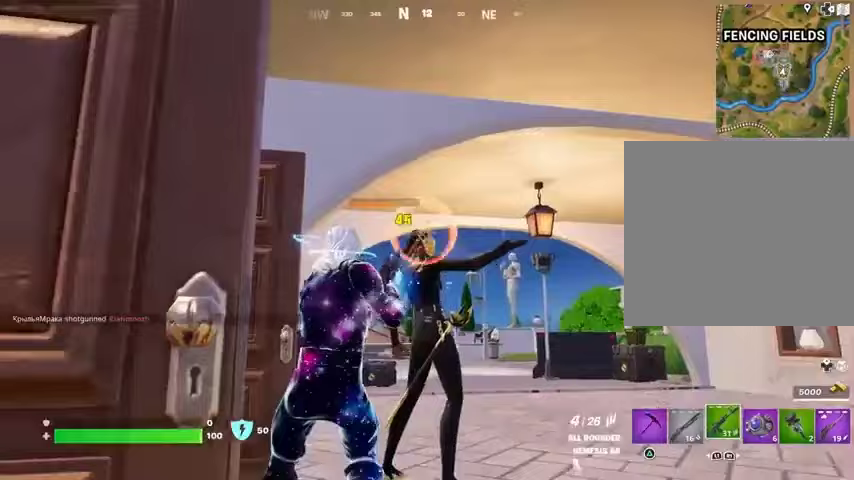
{"buttons": [], "left_stick": "left", "right_stick": "down-left", "events": [[133, "right_stick", "center"], [233, "left_stick", "down-left"], [300, "R2", "up"], [300, "SQUARE", "down"], [333, "SQUARE", "up"], [333, "left_stick", "left"], [333, "right_stick", "down-left"]]}
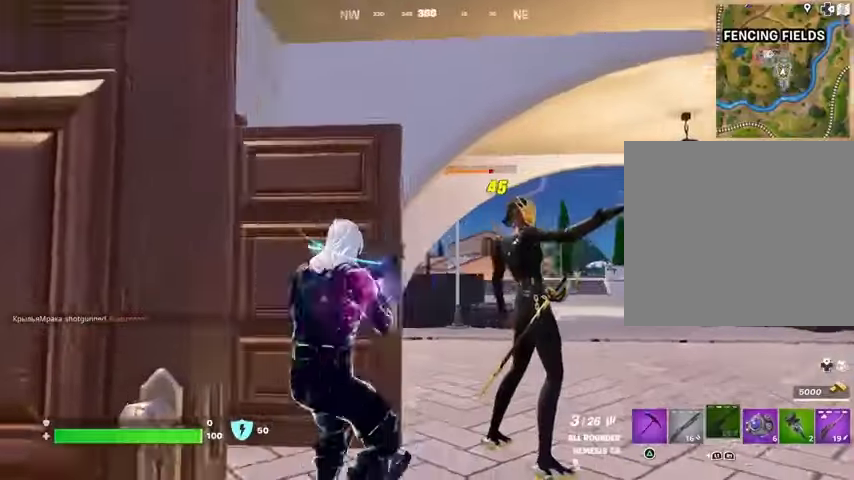
{"buttons": [], "left_stick": "up", "right_stick": "center", "events": [[67, "left_stick", "up-left"], [367, "right_stick", "center"], [433, "left_stick", "up"]]}
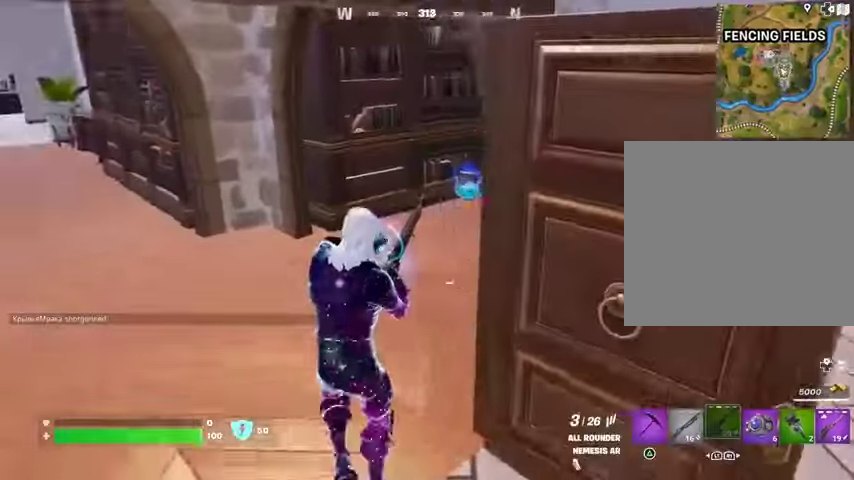
{"buttons": [], "left_stick": "up-right", "right_stick": "left", "events": [[33, "right_stick", "right"], [100, "right_stick", "center"], [267, "right_stick", "left"], [400, "left_stick", "up-right"]]}
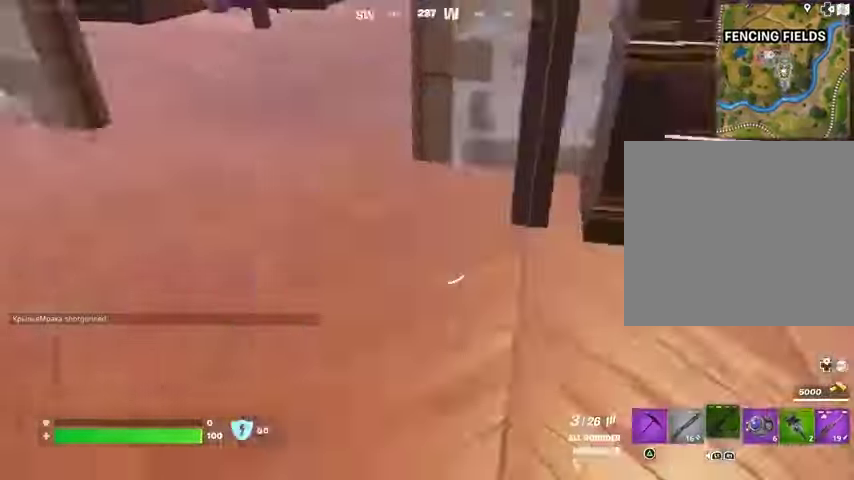
{"buttons": [], "left_stick": "up-right", "right_stick": "left", "events": [[33, "right_stick", "up-left"], [100, "left_stick", "down-right"], [200, "left_stick", "right"], [333, "left_stick", "up-right"], [367, "right_stick", "center"], [500, "right_stick", "left"]]}
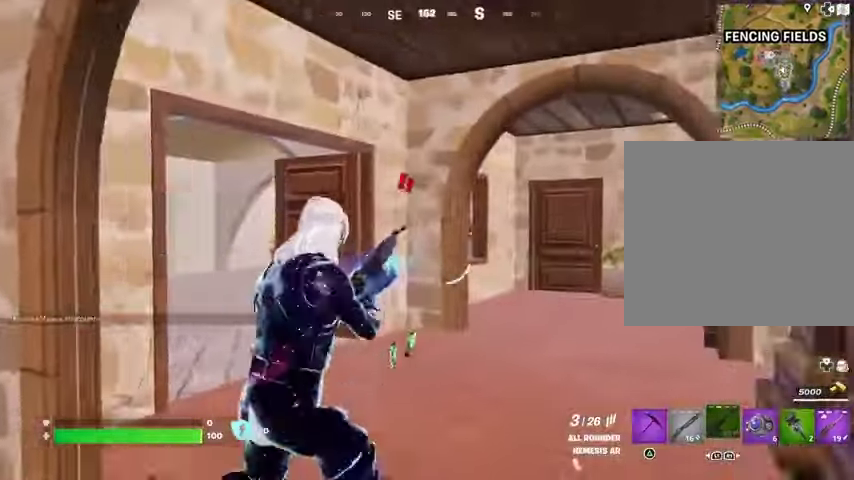
{"buttons": ["L1", "R2"], "left_stick": "right", "right_stick": "left", "events": [[133, "L1", "down"], [300, "L1", "up"], [300, "right_stick", "center"], [367, "L1", "down"], [400, "L1", "up"], [400, "right_stick", "right"], [467, "L1", "down"], [467, "R2", "down"], [467, "left_stick", "right"], [500, "right_stick", "left"]]}
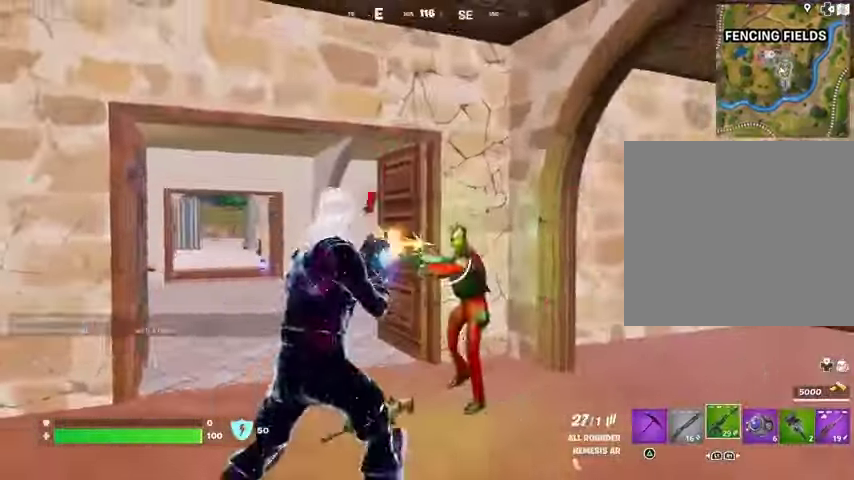
{"buttons": ["R2"], "left_stick": "down", "right_stick": "center", "events": [[33, "L1", "up"], [33, "left_stick", "down-right"], [133, "right_stick", "center"], [200, "left_stick", "down"], [267, "right_stick", "down-left"], [367, "right_stick", "center"]]}
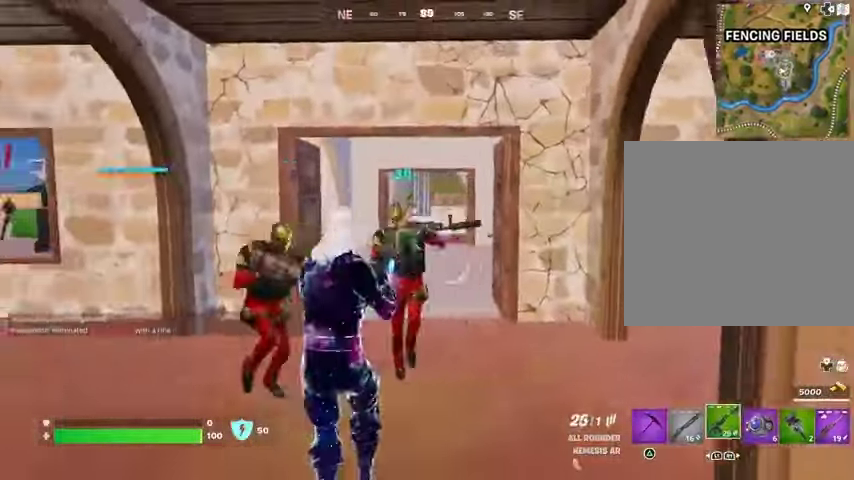
{"buttons": ["R2"], "left_stick": "left", "right_stick": "center", "events": [[167, "right_stick", "left"], [267, "left_stick", "down-left"], [400, "right_stick", "center"], [433, "left_stick", "left"]]}
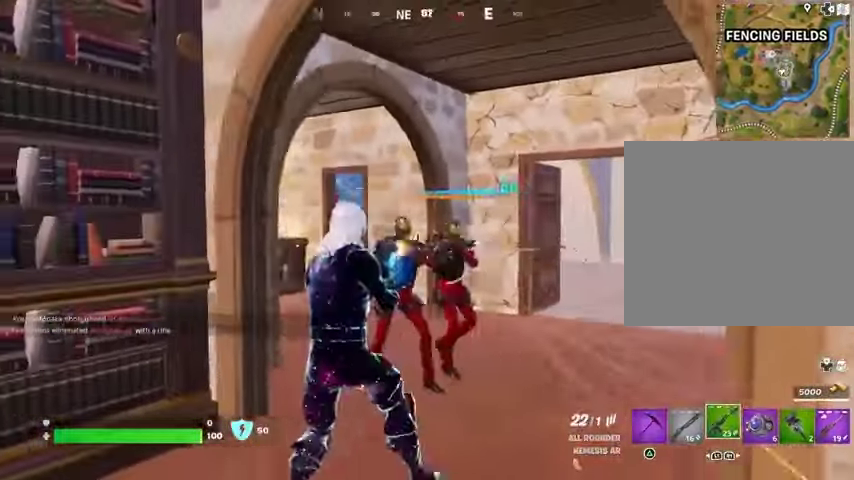
{"buttons": ["R2"], "left_stick": "down", "right_stick": "center", "events": [[300, "left_stick", "down"], [333, "right_stick", "right"], [433, "right_stick", "center"]]}
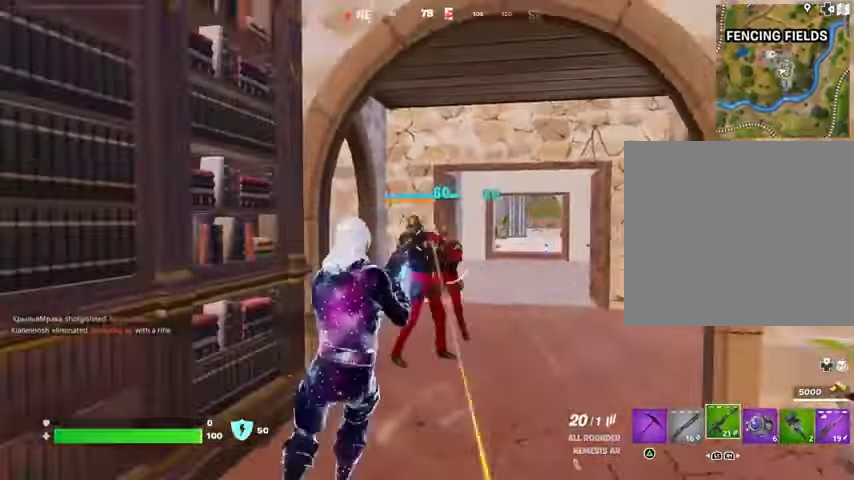
{"buttons": ["L2", "R2"], "left_stick": "right", "right_stick": "center", "events": [[67, "L2", "down"], [167, "right_stick", "up-left"], [467, "left_stick", "right"], [500, "right_stick", "center"]]}
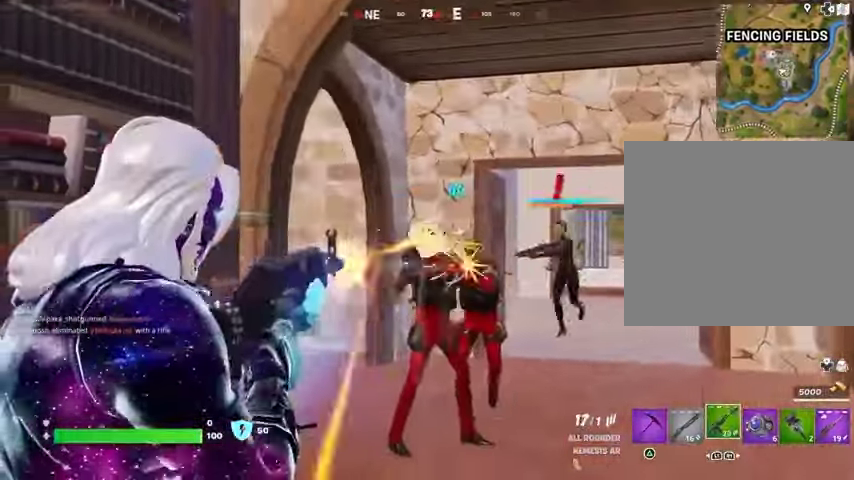
{"buttons": ["L2", "R2"], "left_stick": "right", "right_stick": "left", "events": [[100, "left_stick", "left"], [100, "right_stick", "up-left"], [200, "right_stick", "center"], [233, "left_stick", "right"], [267, "right_stick", "right"], [333, "left_stick", "left"], [367, "right_stick", "left"], [500, "left_stick", "right"]]}
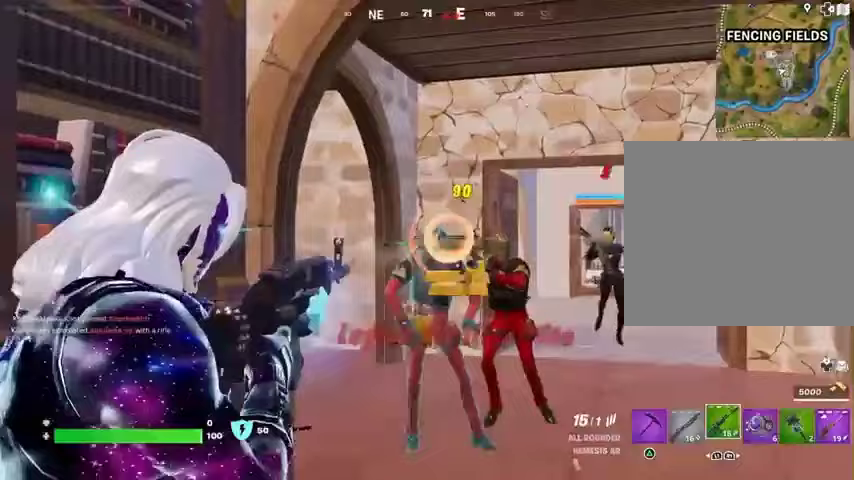
{"buttons": [], "left_stick": "up", "right_stick": "center", "events": [[33, "right_stick", "center"], [133, "left_stick", "up"], [133, "right_stick", "right"], [200, "L2", "up"], [233, "R2", "up"], [300, "right_stick", "center"]]}
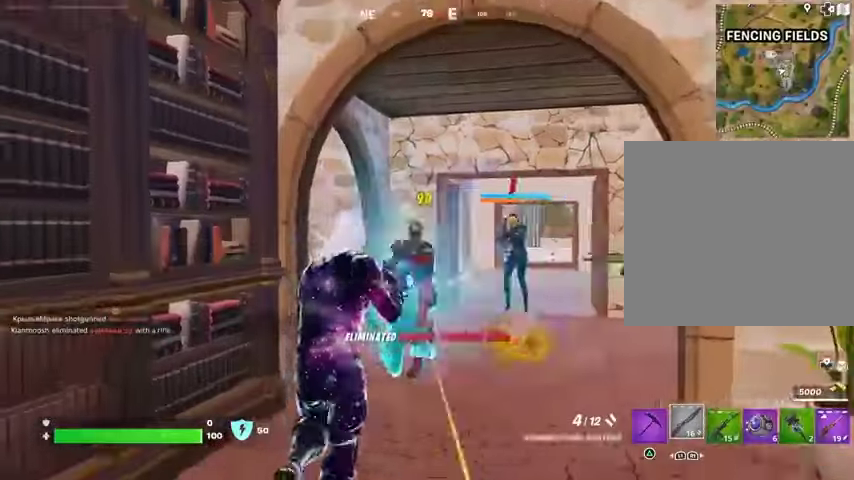
{"buttons": [], "left_stick": "up-right", "right_stick": "down-right", "events": [[100, "R2", "down"], [100, "left_stick", "left"], [133, "R2", "up"], [167, "left_stick", "down"], [167, "right_stick", "down-left"], [200, "L1", "down"], [267, "L1", "up"], [300, "left_stick", "right"], [300, "right_stick", "center"], [400, "left_stick", "up-right"], [467, "right_stick", "down-right"]]}
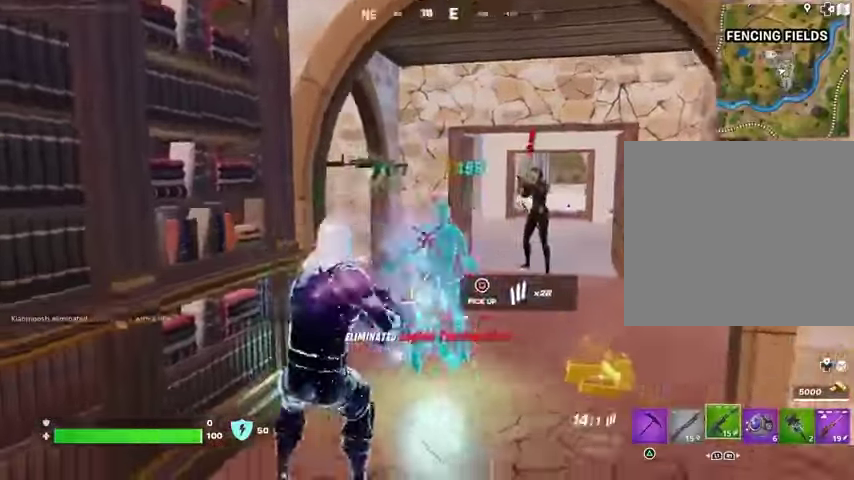
{"buttons": [], "left_stick": "up", "right_stick": "center", "events": [[33, "R2", "down"], [33, "right_stick", "center"], [133, "right_stick", "down-right"], [167, "R2", "up"], [200, "L3", "down"], [300, "L3", "up"], [367, "left_stick", "up-left"], [367, "right_stick", "center"], [433, "right_stick", "right"], [467, "left_stick", "up"], [500, "right_stick", "center"]]}
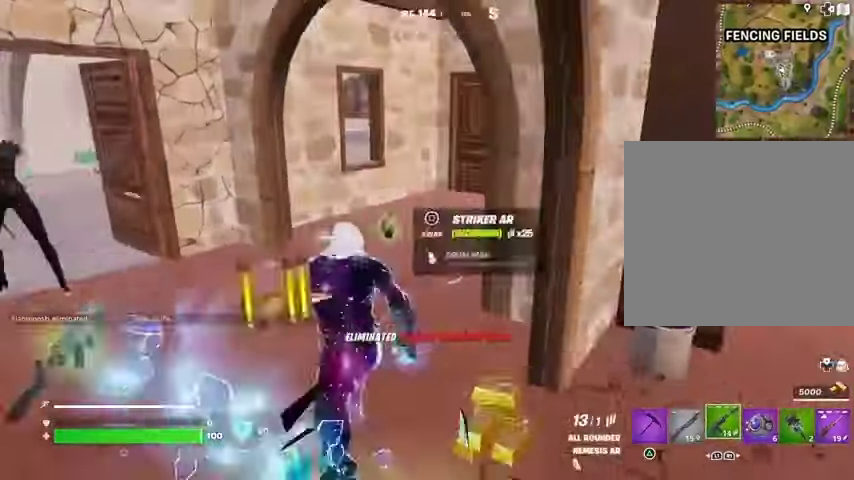
{"buttons": [], "left_stick": "left", "right_stick": "left", "events": [[67, "SQUARE", "down"], [133, "SQUARE", "up"], [133, "left_stick", "down-left"], [233, "left_stick", "down"], [333, "right_stick", "left"], [433, "left_stick", "left"]]}
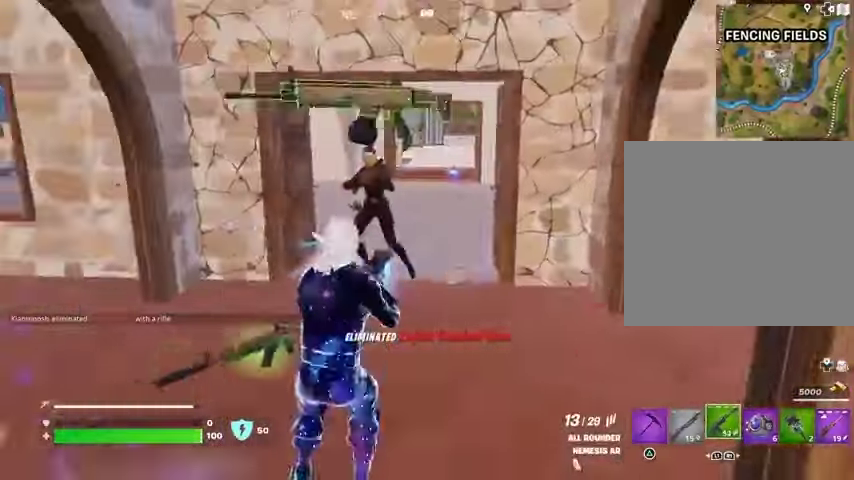
{"buttons": [], "left_stick": "up-right", "right_stick": "up", "events": [[67, "right_stick", "center"], [167, "right_stick", "right"], [333, "right_stick", "up-left"], [433, "left_stick", "up"], [467, "right_stick", "up"], [500, "left_stick", "up-right"]]}
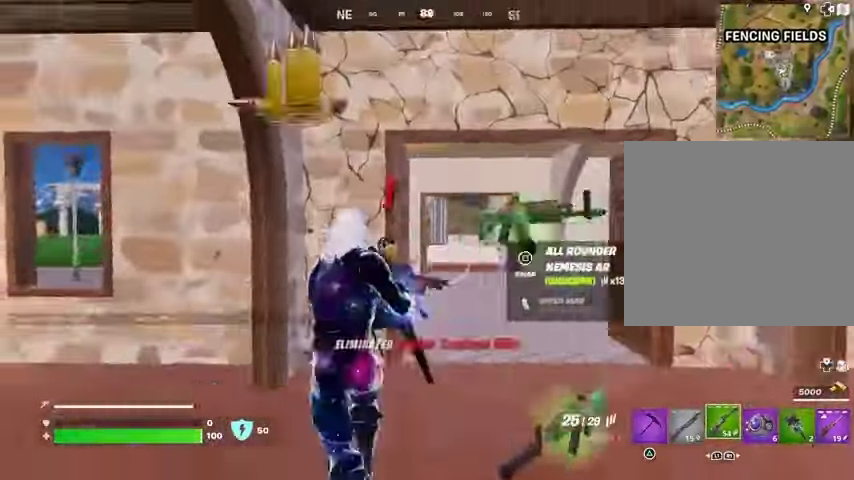
{"buttons": ["R2"], "left_stick": "left", "right_stick": "center", "events": [[67, "R2", "down"], [100, "right_stick", "left"], [167, "right_stick", "down-left"], [200, "left_stick", "down"], [333, "left_stick", "left"], [367, "right_stick", "up"], [467, "right_stick", "center"]]}
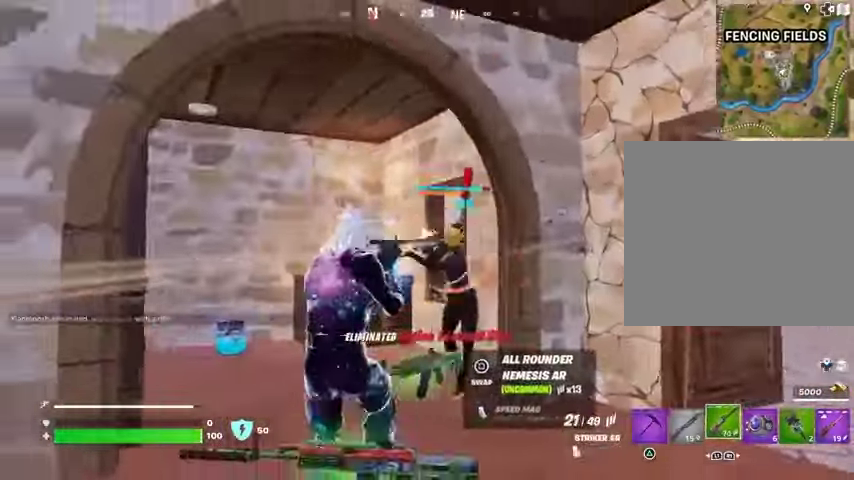
{"buttons": [], "left_stick": "down-right", "right_stick": "right", "events": [[67, "R3", "down"], [100, "right_stick", "right"], [233, "R3", "up"], [267, "right_stick", "center"], [300, "R3", "down"], [300, "left_stick", "down"], [367, "left_stick", "down-right"], [433, "R3", "up"], [433, "right_stick", "right"], [500, "R2", "up"]]}
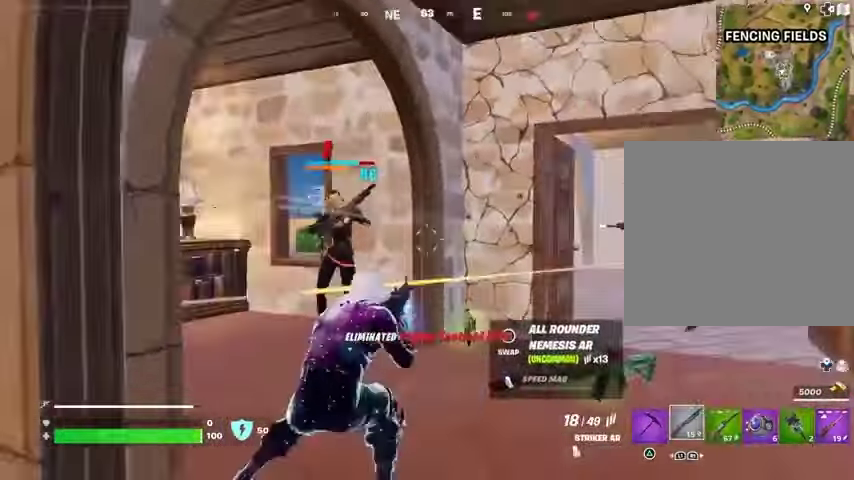
{"buttons": [], "left_stick": "up-right", "right_stick": "down-left", "events": [[133, "left_stick", "up-right"], [133, "right_stick", "center"], [267, "L1", "down"], [300, "left_stick", "up"], [300, "right_stick", "right"], [333, "L1", "up"], [400, "R2", "down"], [467, "R2", "up"], [467, "right_stick", "down-left"], [500, "left_stick", "up-right"]]}
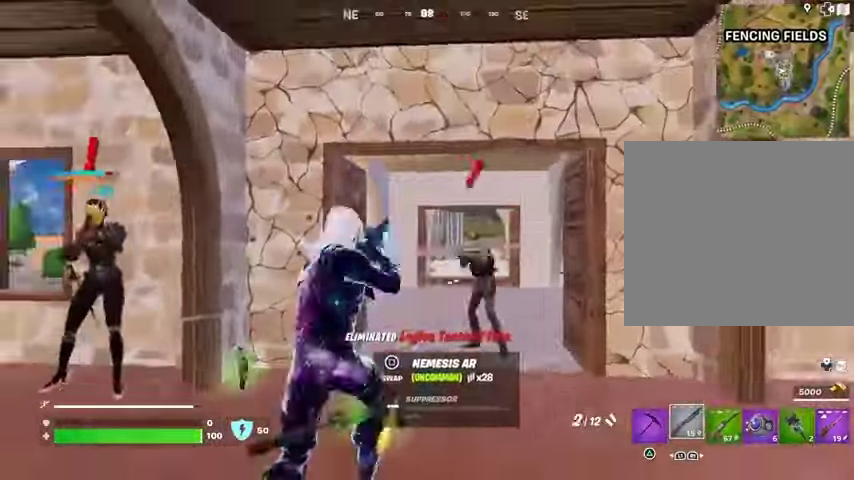
{"buttons": ["R2"], "left_stick": "down", "right_stick": "left", "events": [[100, "right_stick", "center"], [300, "right_stick", "up"], [367, "R2", "down"], [367, "right_stick", "center"], [467, "left_stick", "down"], [467, "right_stick", "left"]]}
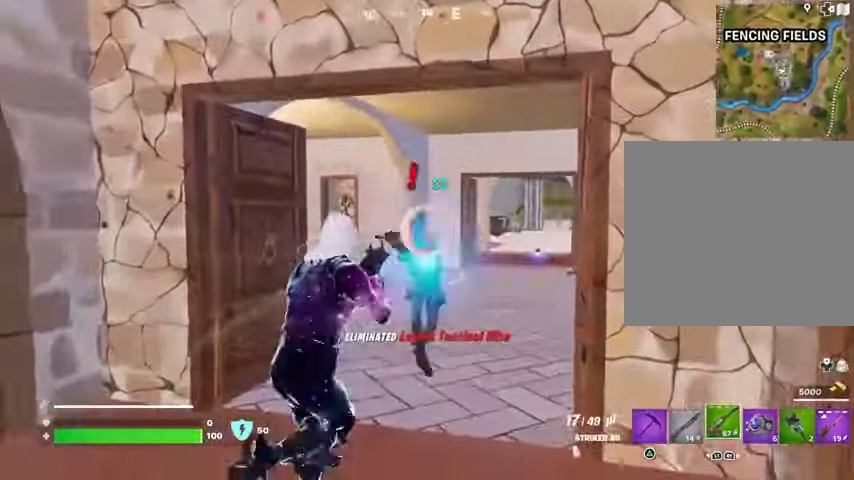
{"buttons": ["R2"], "left_stick": "down", "right_stick": "center", "events": [[133, "right_stick", "center"]]}
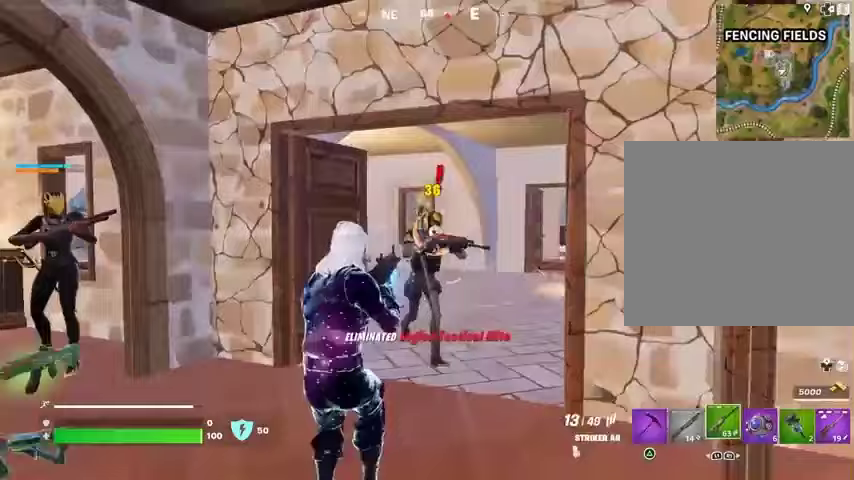
{"buttons": [], "left_stick": "up", "right_stick": "center", "events": [[200, "R2", "up"], [200, "left_stick", "left"], [200, "right_stick", "left"], [400, "right_stick", "center"], [433, "left_stick", "up"]]}
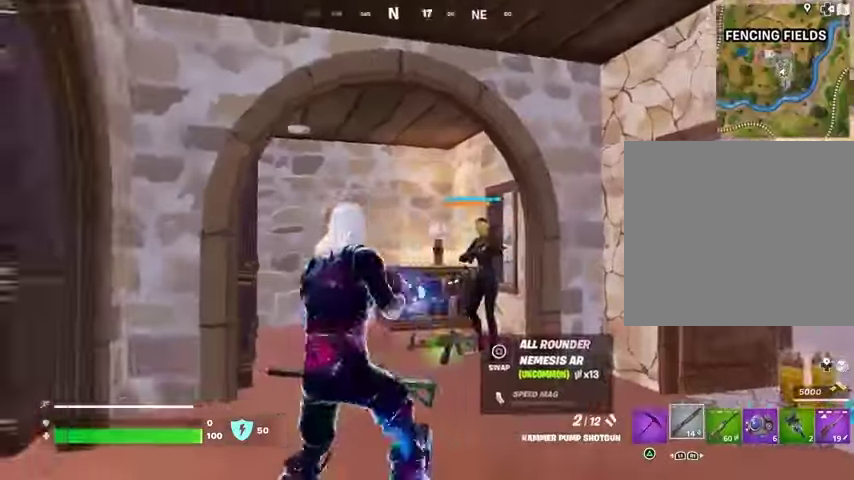
{"buttons": [], "left_stick": "down", "right_stick": "center", "events": [[133, "right_stick", "right"], [200, "R2", "down"], [200, "left_stick", "left"], [200, "right_stick", "center"], [233, "R2", "up"], [400, "left_stick", "down-left"], [500, "left_stick", "down"]]}
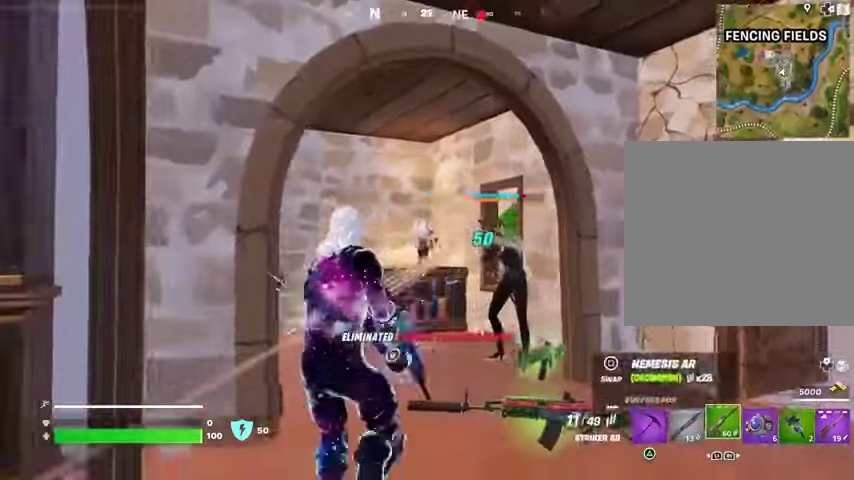
{"buttons": ["R2"], "left_stick": "down", "right_stick": "center", "events": [[33, "right_stick", "right"], [167, "right_stick", "center"], [200, "R2", "down"]]}
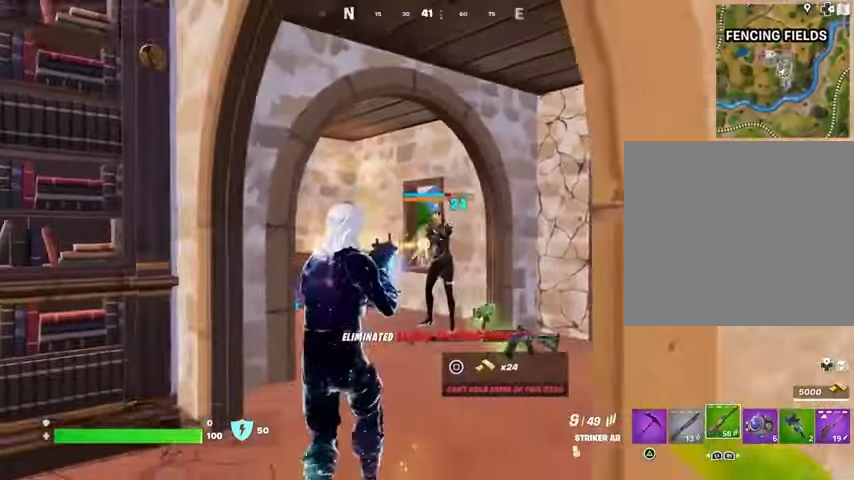
{"buttons": ["R2"], "left_stick": "center", "right_stick": "center", "events": [[33, "left_stick", "center"]]}
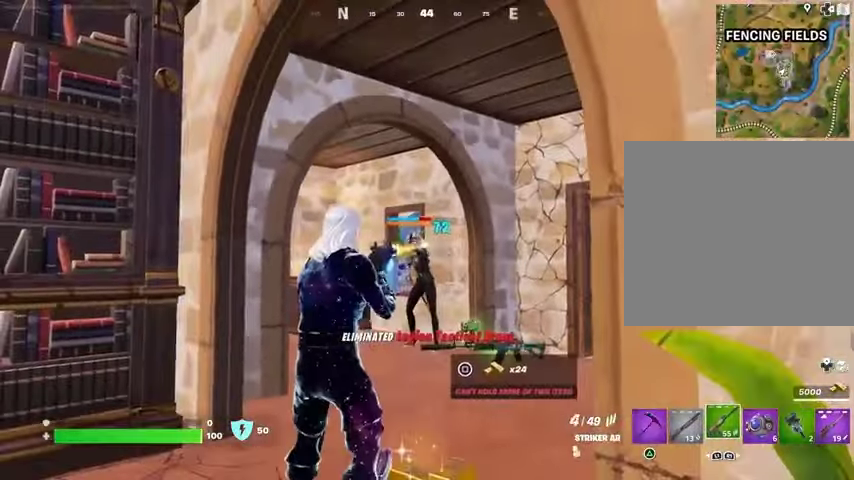
{"buttons": [], "left_stick": "down-left", "right_stick": "center", "events": [[167, "left_stick", "left"], [233, "R2", "up"], [300, "left_stick", "down-left"]]}
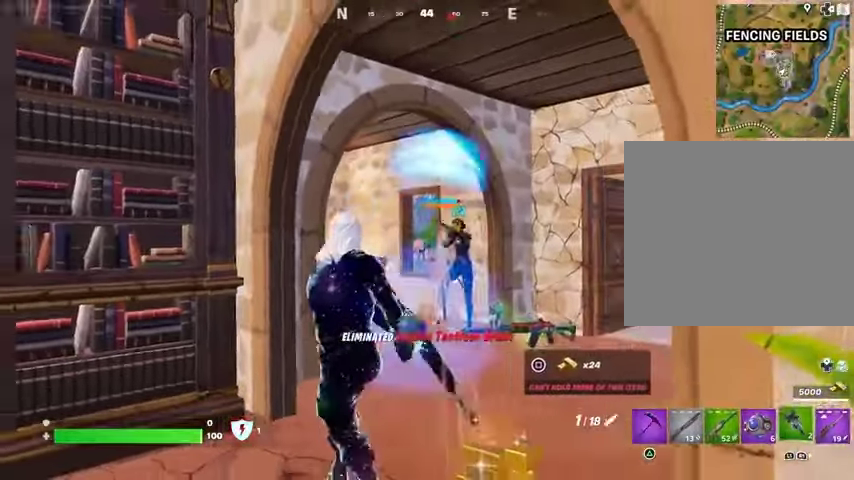
{"buttons": [], "left_stick": "down-left", "right_stick": "center", "events": [[100, "left_stick", "down-right"], [200, "left_stick", "up"], [333, "R2", "down"], [400, "R2", "up"], [433, "left_stick", "left"], [500, "left_stick", "down-left"]]}